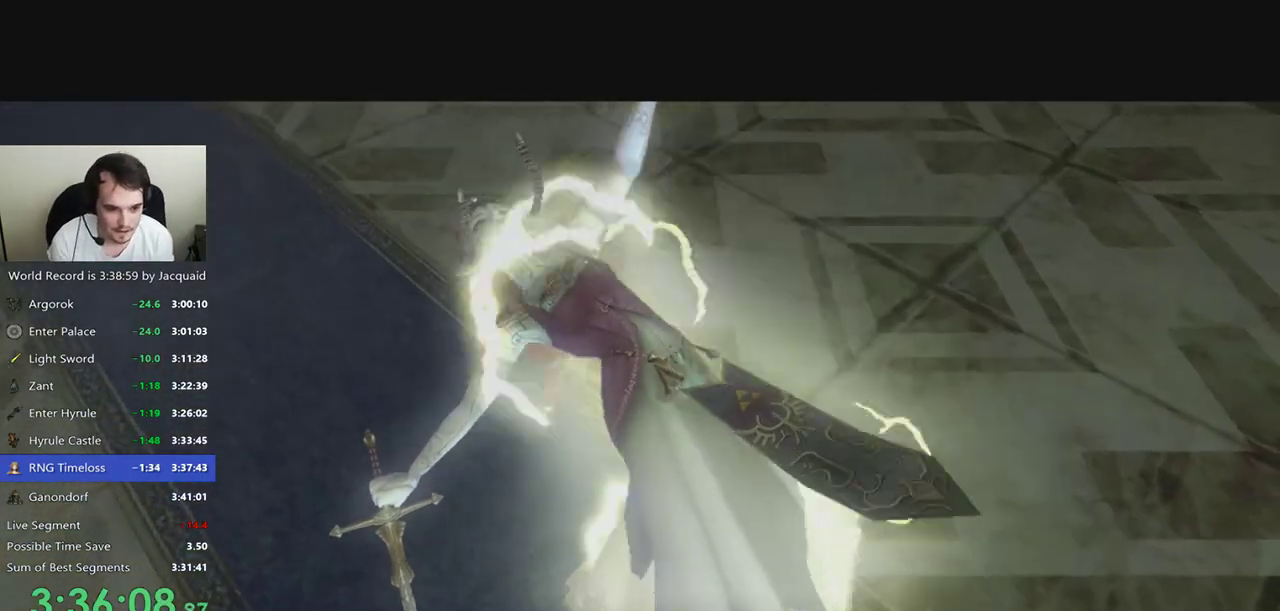
Gameplay with a controller (Xbox layout); each line is a JSON object with the inputs held at the frame after it (dt_ms = milliseconds from this image to that frame). "events" lists button and stick changes between this image and that frame as [ms after this image, input, new state], when the widget could be followed in between. Not read: L3 R3.
{"dt_ms": 500, "buttons": [], "left_stick": "up-left", "right_stick": "right", "events": [[67, "left_stick", "up-left"], [67, "right_stick", "right"]]}
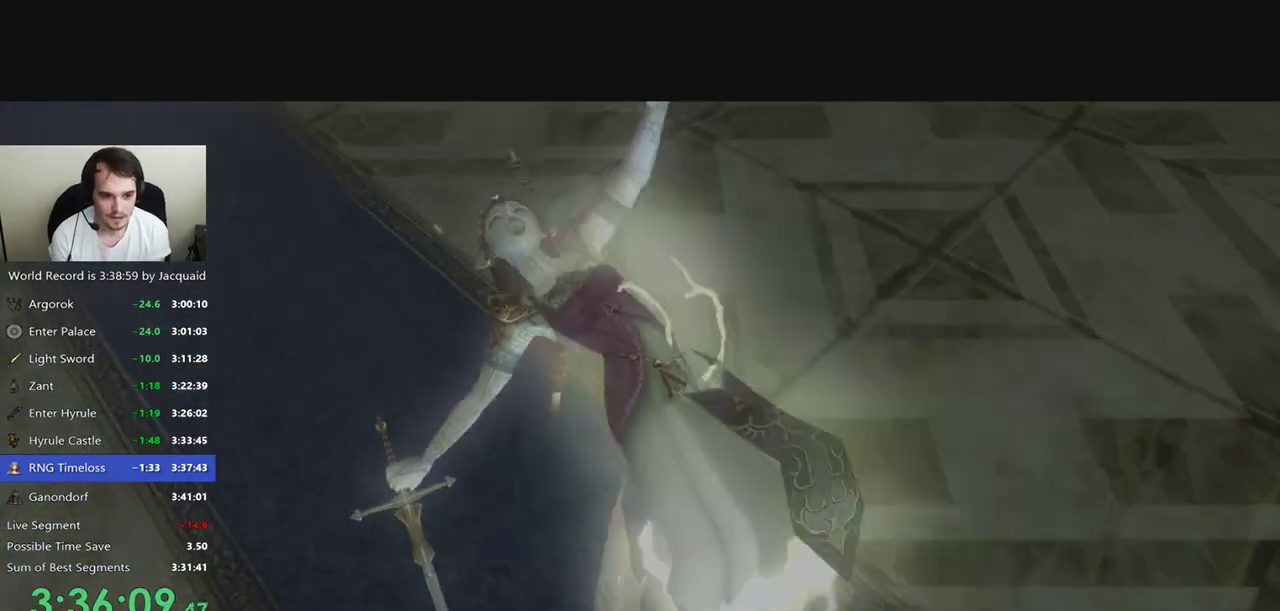
{"dt_ms": 500, "buttons": [], "left_stick": "right", "right_stick": "left", "events": [[467, "left_stick", "right"], [467, "right_stick", "left"]]}
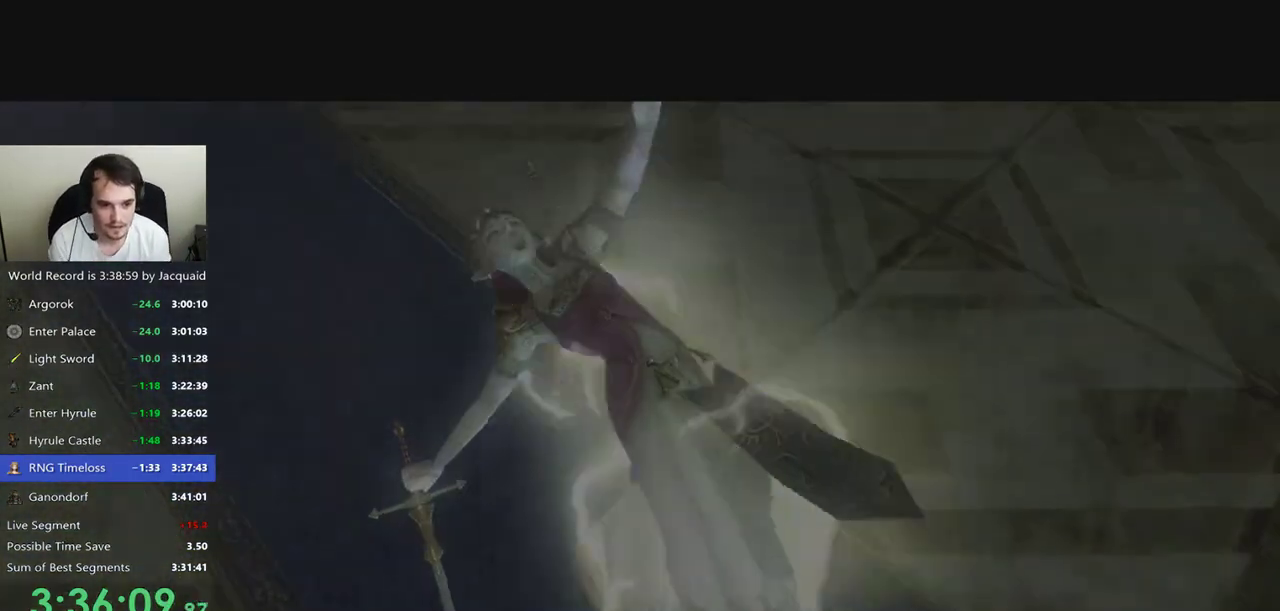
{"dt_ms": 500, "buttons": [], "left_stick": "center", "right_stick": "center", "events": [[33, "left_stick", "center"], [33, "right_stick", "center"]]}
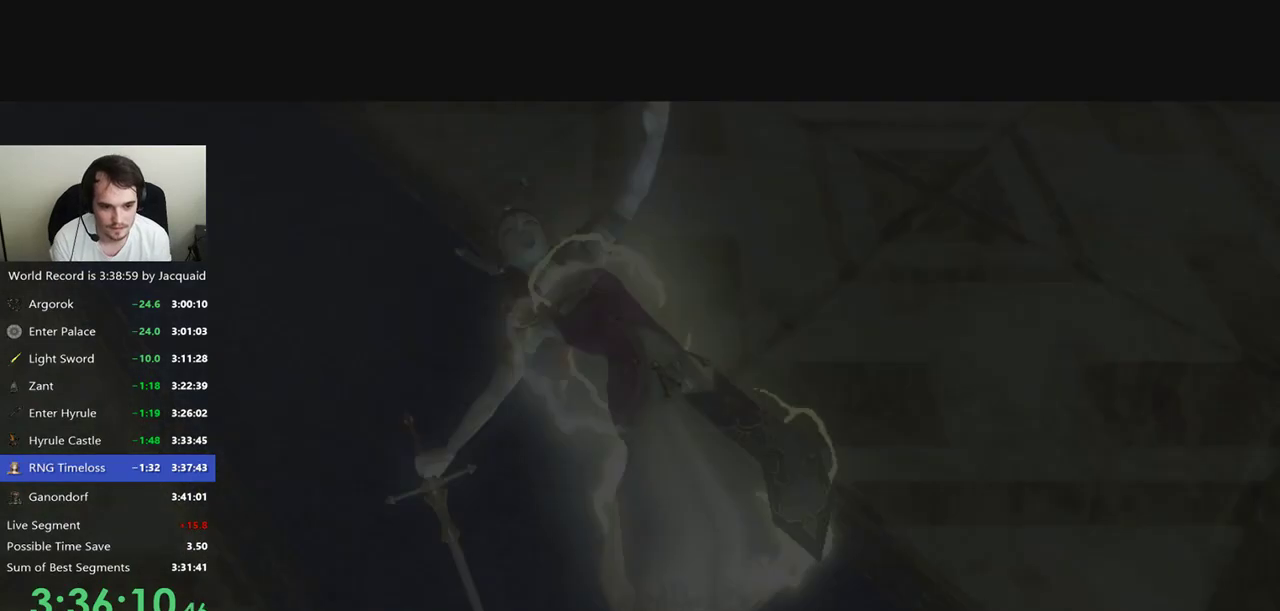
{"dt_ms": 500, "buttons": [], "left_stick": "center", "right_stick": "center", "events": []}
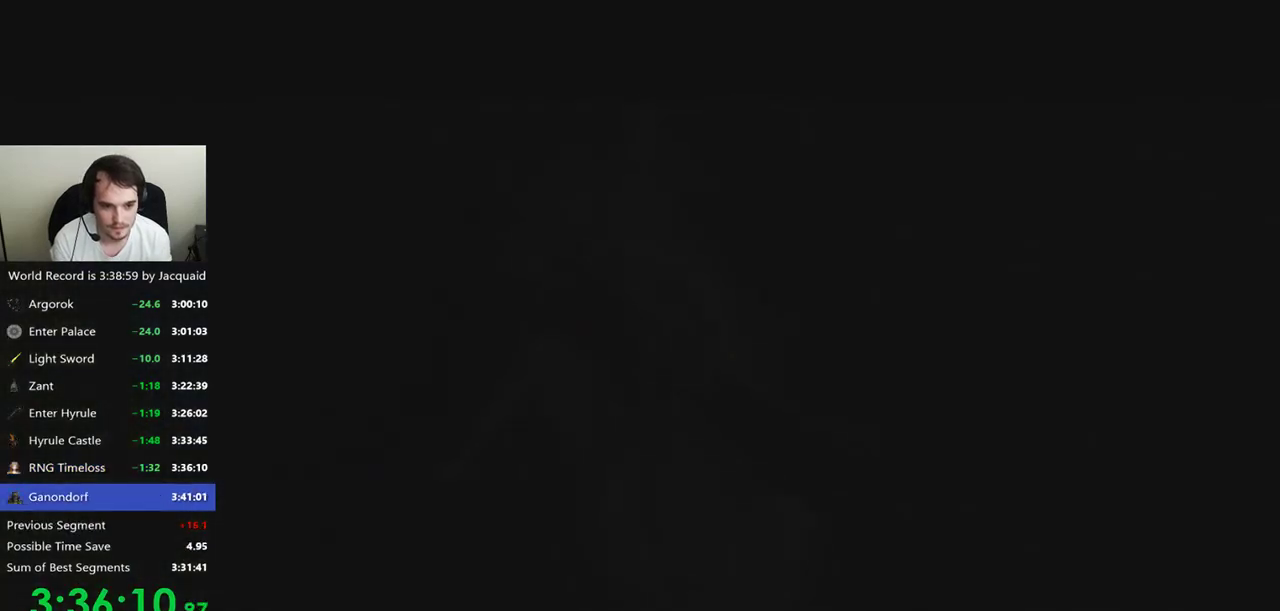
{"dt_ms": 500, "buttons": [], "left_stick": "center", "right_stick": "center", "events": []}
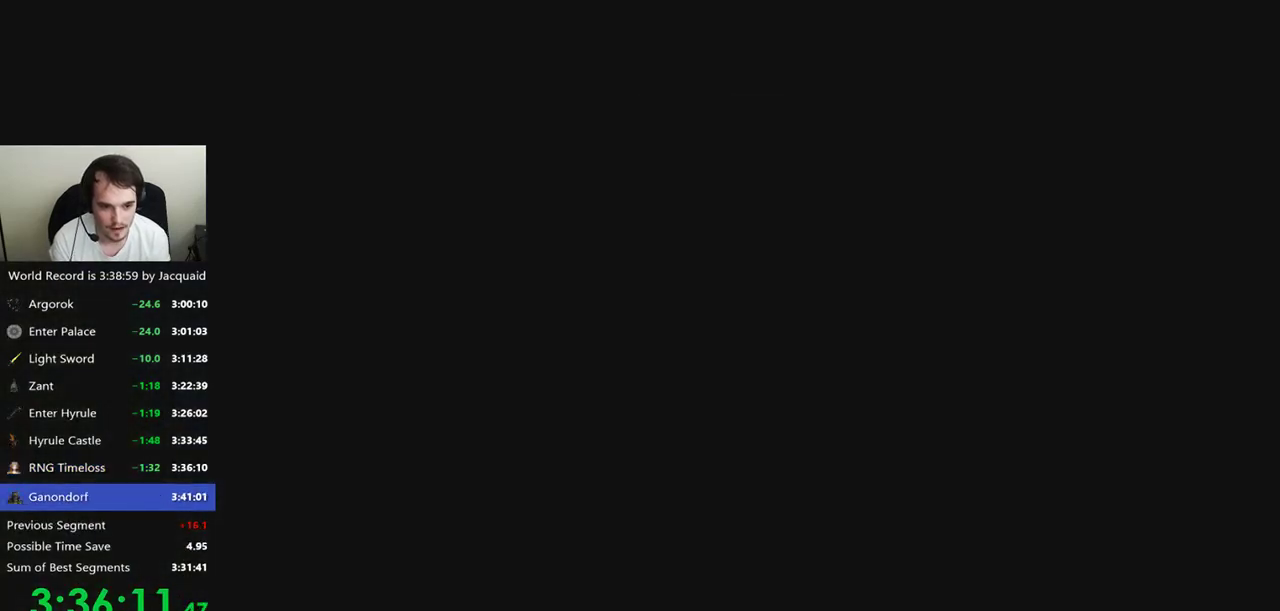
{"dt_ms": 500, "buttons": [], "left_stick": "center", "right_stick": "center", "events": []}
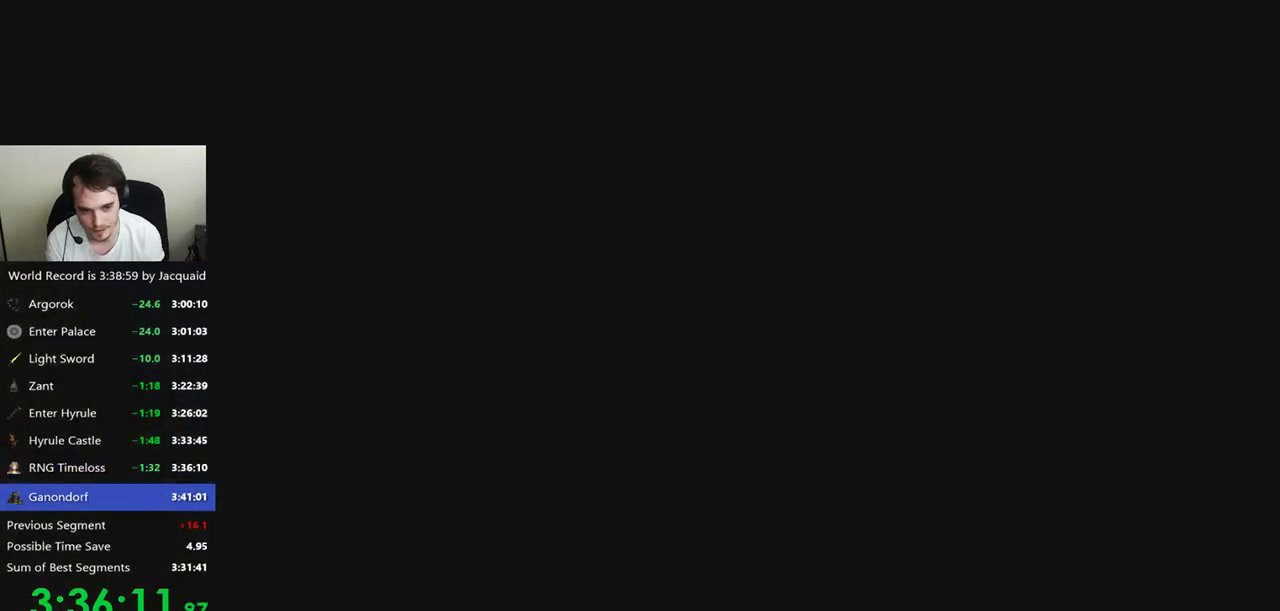
{"dt_ms": 500, "buttons": [], "left_stick": "center", "right_stick": "center", "events": []}
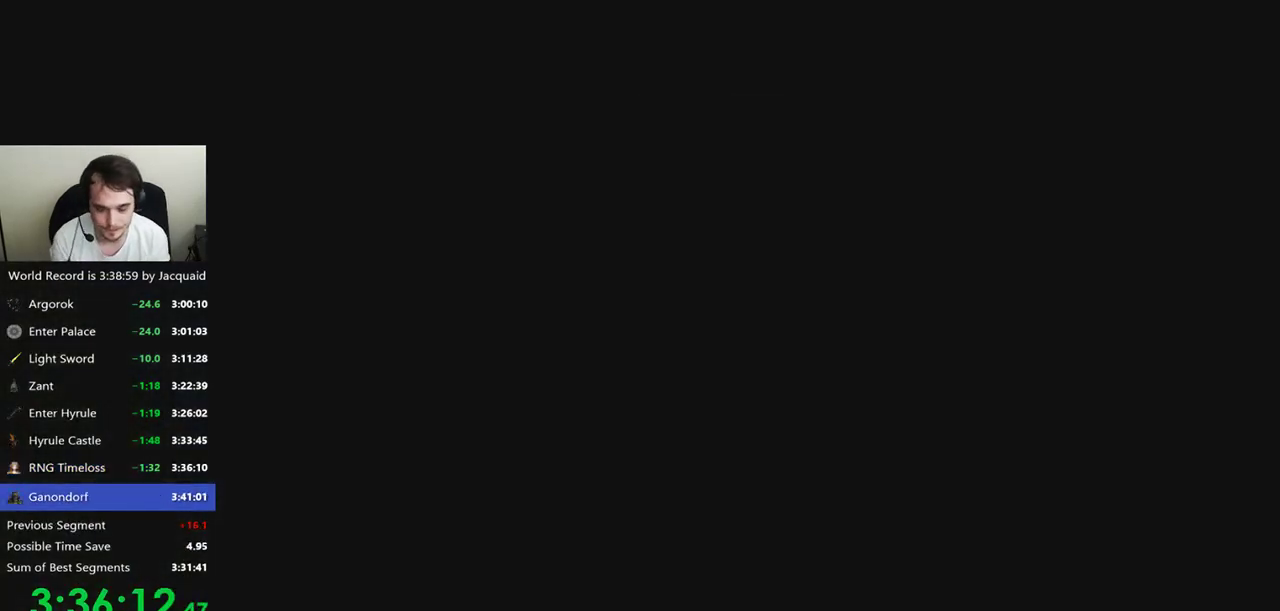
{"dt_ms": 500, "buttons": [], "left_stick": "center", "right_stick": "center", "events": [[300, "START", "down"], [400, "START", "up"]]}
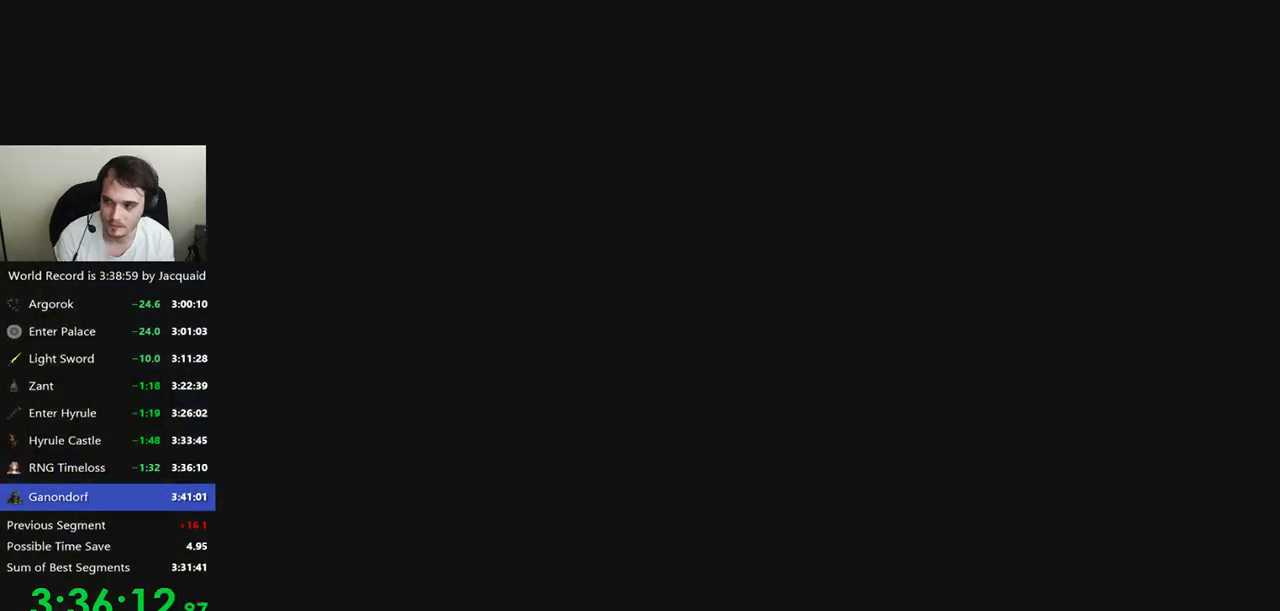
{"dt_ms": 500, "buttons": ["START"], "left_stick": "center", "right_stick": "center", "events": [[67, "START", "down"], [133, "START", "up"], [267, "START", "down"], [300, "START", "up"], [400, "START", "down"], [433, "START", "up"], [500, "START", "down"]]}
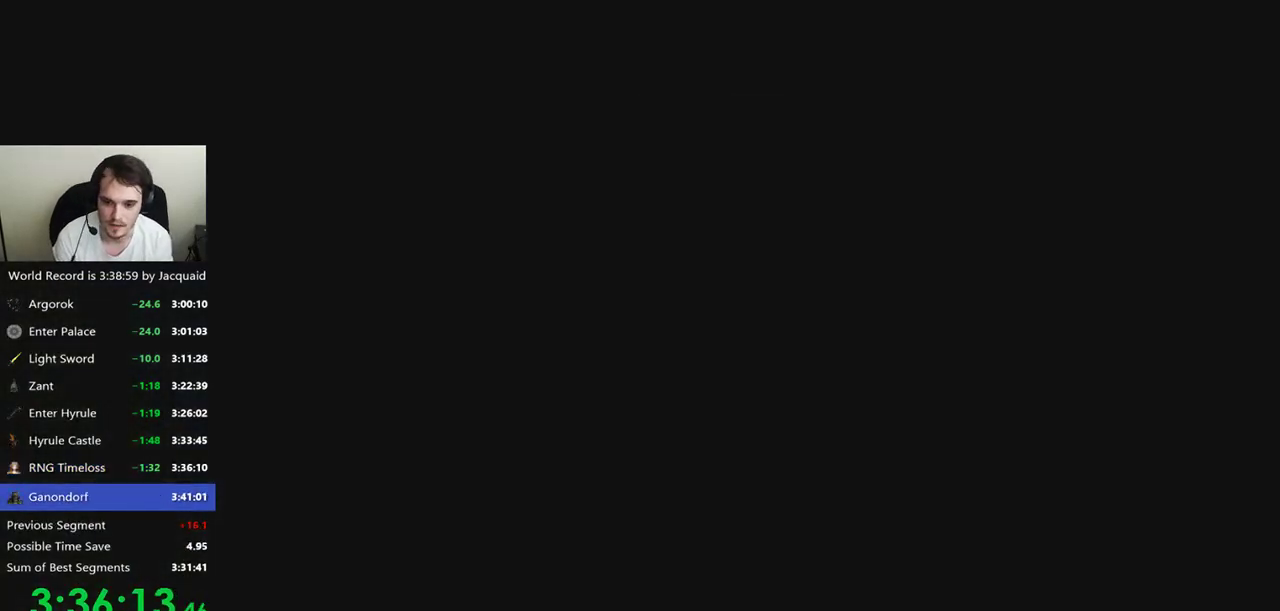
{"dt_ms": 500, "buttons": [], "left_stick": "center", "right_stick": "center", "events": [[100, "START", "up"], [167, "START", "down"], [233, "START", "up"], [300, "START", "down"], [367, "START", "up"], [467, "START", "down"], [500, "START", "up"]]}
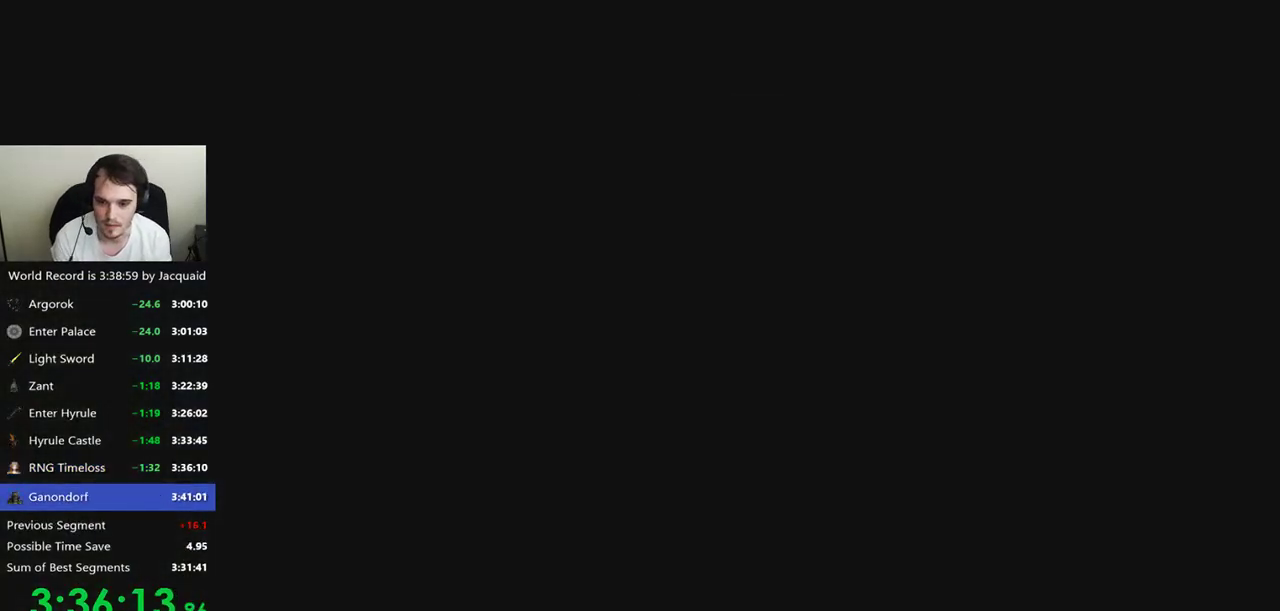
{"dt_ms": 500, "buttons": [], "left_stick": "center", "right_stick": "center", "events": [[100, "START", "down"], [200, "START", "up"], [233, "START", "down"], [300, "START", "up"], [400, "START", "down"], [433, "START", "up"]]}
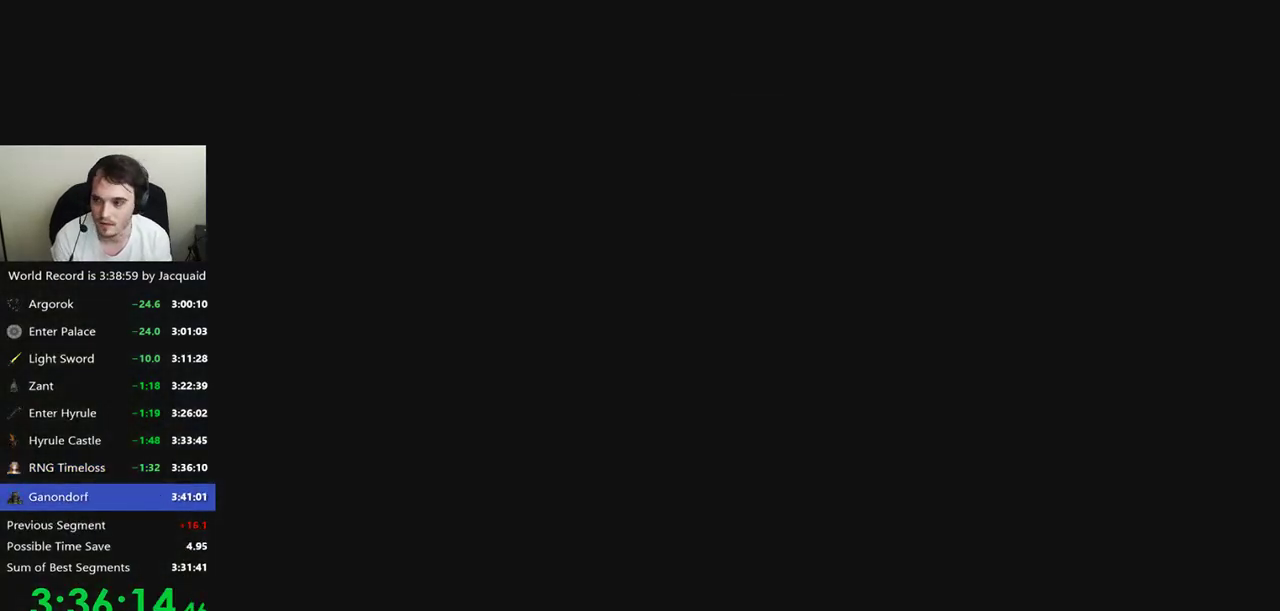
{"dt_ms": 500, "buttons": ["START"], "left_stick": "center", "right_stick": "center", "events": [[33, "START", "down"], [67, "START", "up"], [167, "START", "down"], [200, "START", "up"], [300, "START", "down"], [400, "START", "up"], [467, "START", "down"]]}
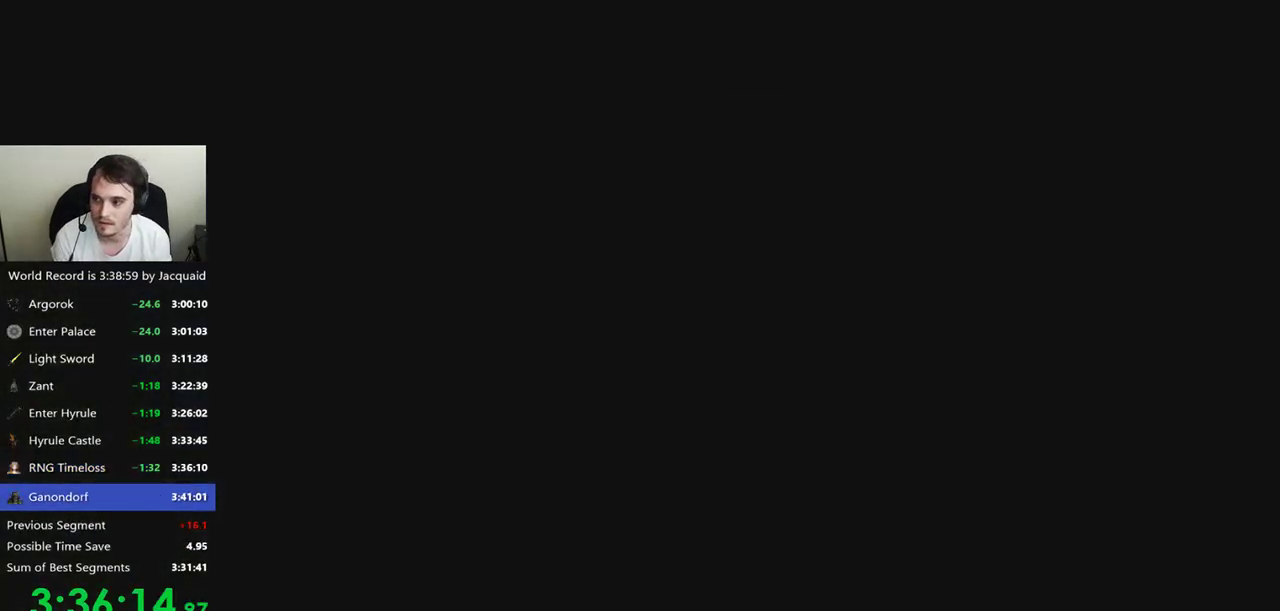
{"dt_ms": 500, "buttons": [], "left_stick": "center", "right_stick": "center", "events": [[33, "START", "up"], [133, "START", "down"], [167, "START", "up"], [267, "START", "down"], [300, "START", "up"], [400, "START", "down"], [433, "START", "up"]]}
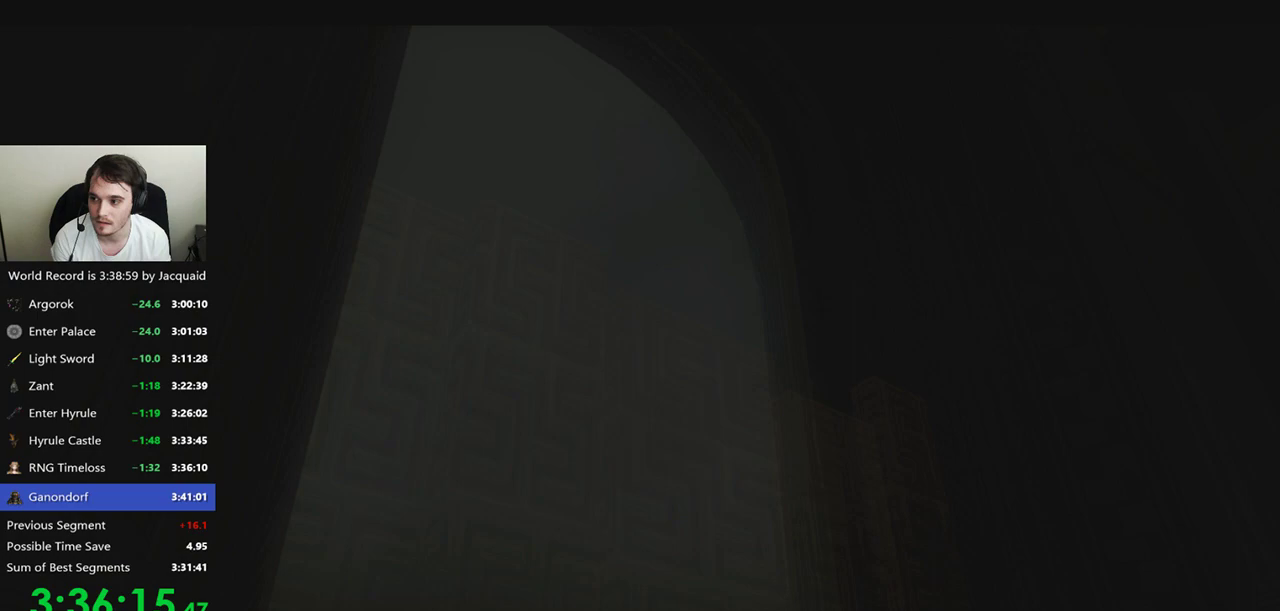
{"dt_ms": 500, "buttons": [], "left_stick": "center", "right_stick": "center", "events": [[33, "START", "down"], [67, "START", "up"], [167, "START", "down"], [233, "START", "up"]]}
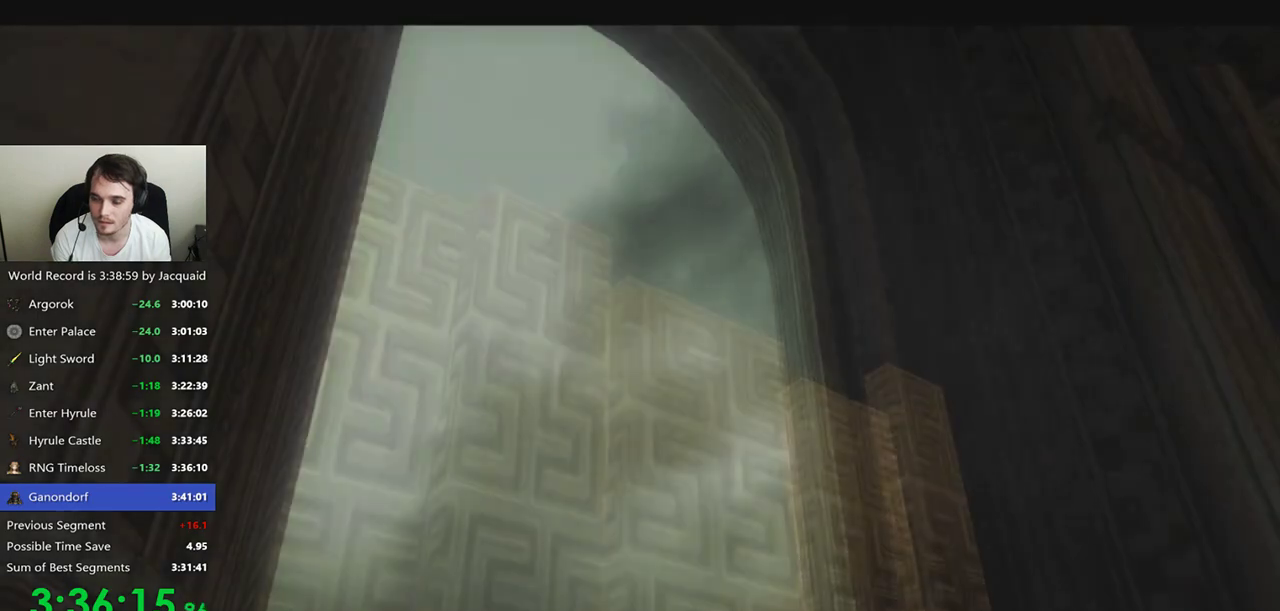
{"dt_ms": 500, "buttons": [], "left_stick": "center", "right_stick": "center", "events": [[267, "START", "down"], [333, "START", "up"], [433, "START", "down"], [467, "START", "up"]]}
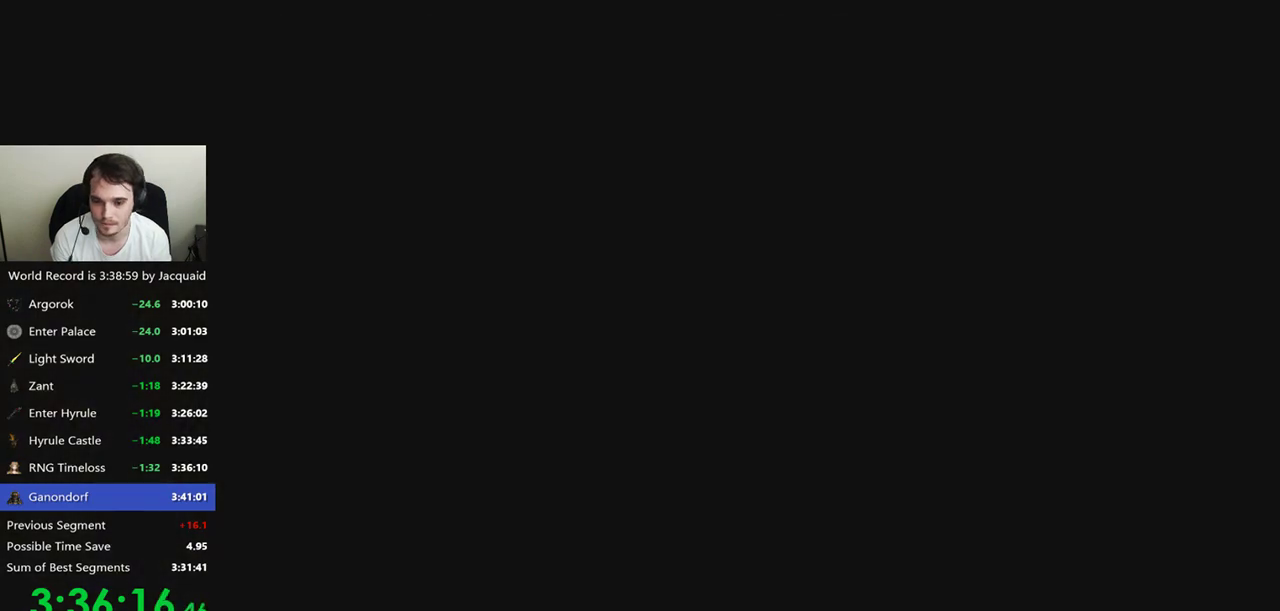
{"dt_ms": 500, "buttons": [], "left_stick": "center", "right_stick": "center", "events": [[67, "START", "down"], [167, "START", "up"], [233, "START", "down"], [300, "START", "up"], [367, "START", "down"], [433, "START", "up"]]}
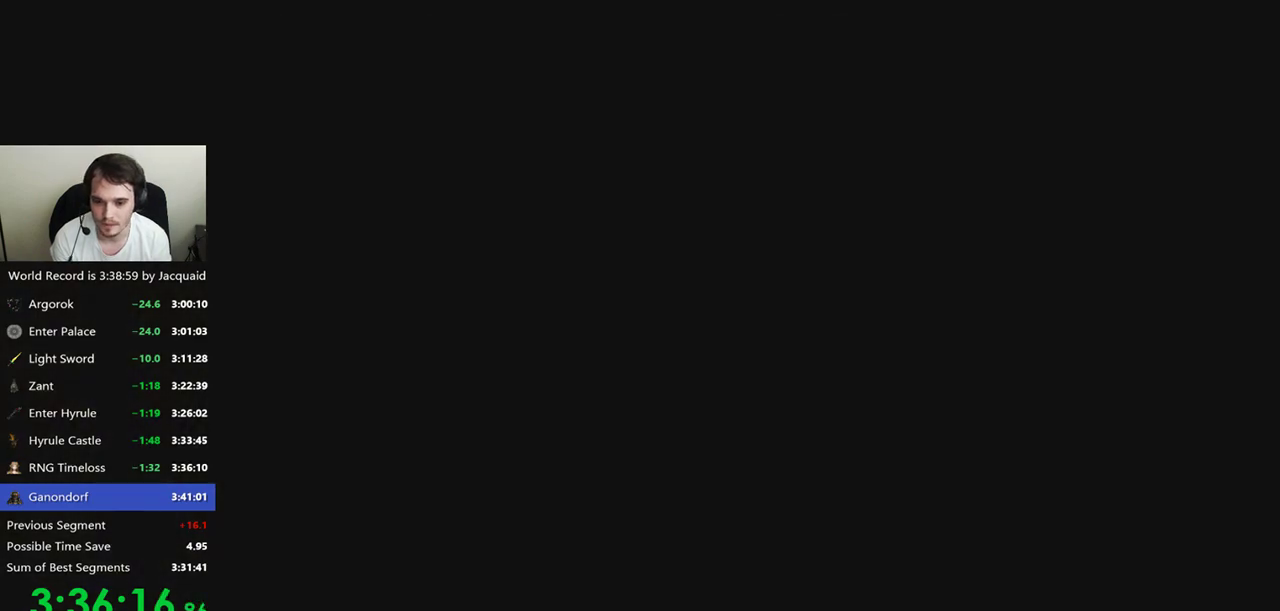
{"dt_ms": 500, "buttons": ["START"], "left_stick": "center", "right_stick": "center", "events": [[67, "START", "down"], [100, "START", "up"], [200, "START", "down"], [233, "START", "up"], [333, "START", "down"], [433, "START", "up"], [467, "START", "down"]]}
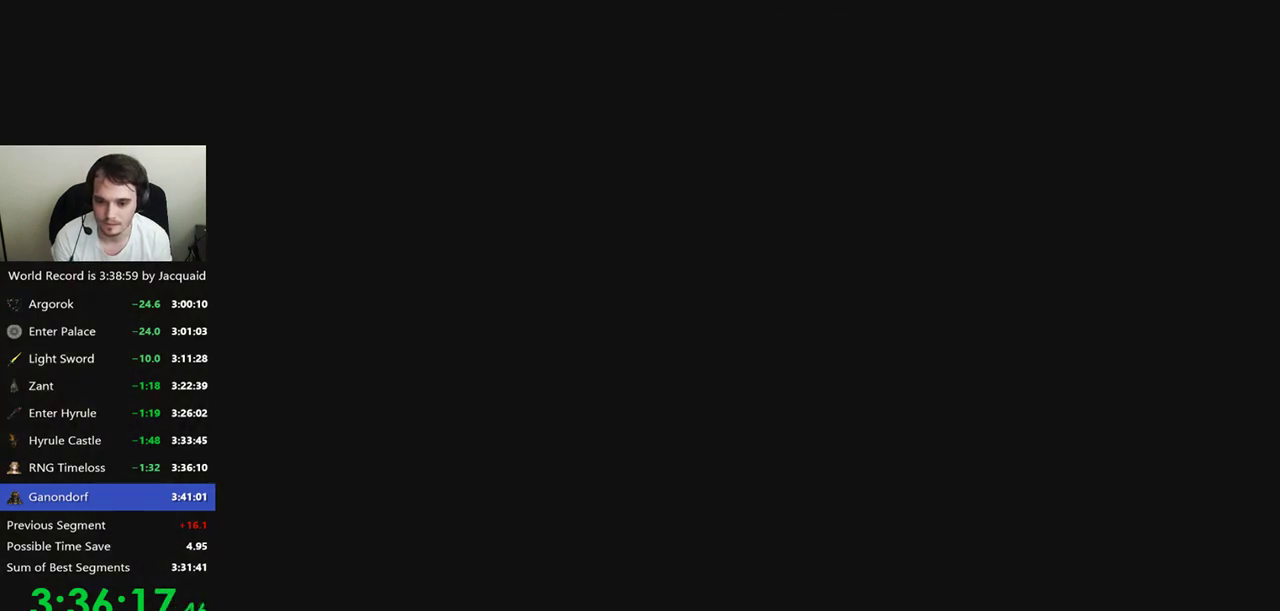
{"dt_ms": 500, "buttons": [], "left_stick": "center", "right_stick": "center", "events": [[67, "START", "up"], [133, "START", "down"], [200, "START", "up"], [300, "START", "down"], [367, "START", "up"], [400, "START", "down"], [500, "START", "up"]]}
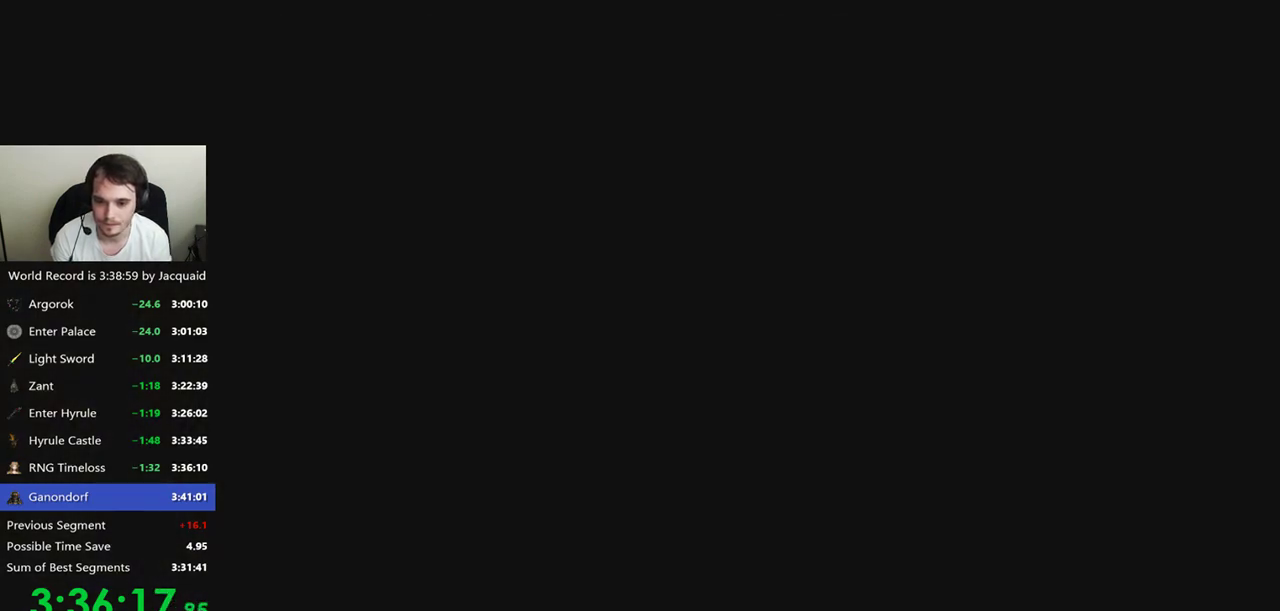
{"dt_ms": 500, "buttons": [], "left_stick": "center", "right_stick": "center", "events": [[100, "START", "down"], [133, "START", "up"], [233, "START", "down"], [267, "START", "up"], [400, "START", "down"], [467, "START", "up"]]}
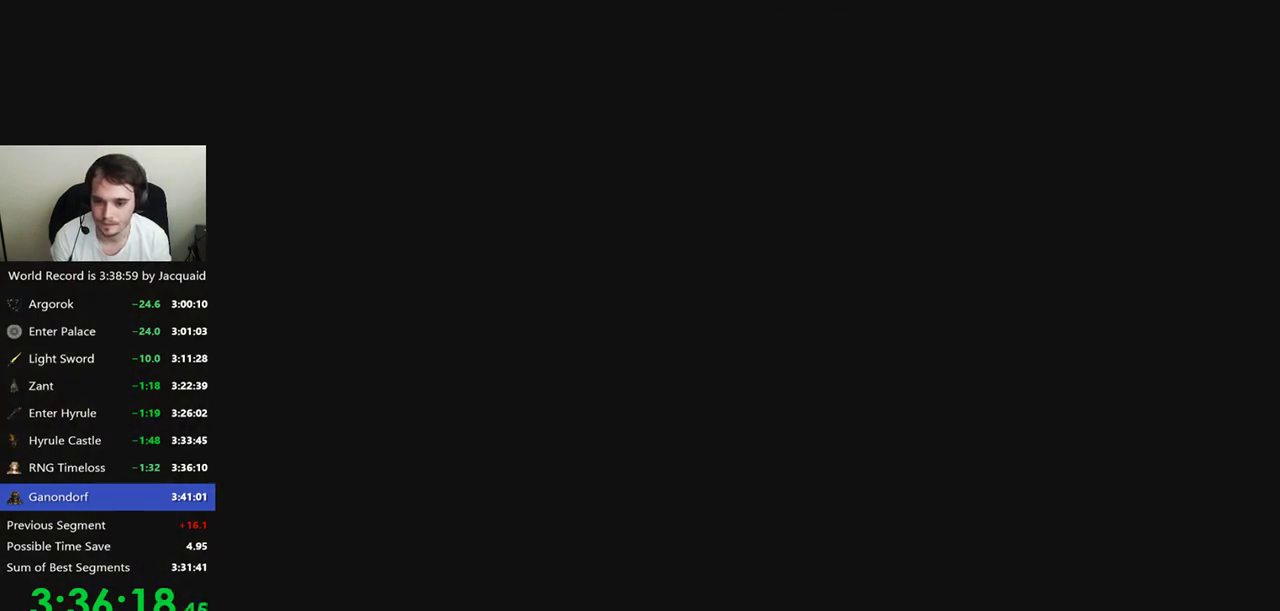
{"dt_ms": 500, "buttons": [], "left_stick": "center", "right_stick": "center", "events": [[167, "START", "down"], [233, "START", "up"], [300, "START", "down"], [367, "START", "up"], [433, "START", "down"], [500, "START", "up"]]}
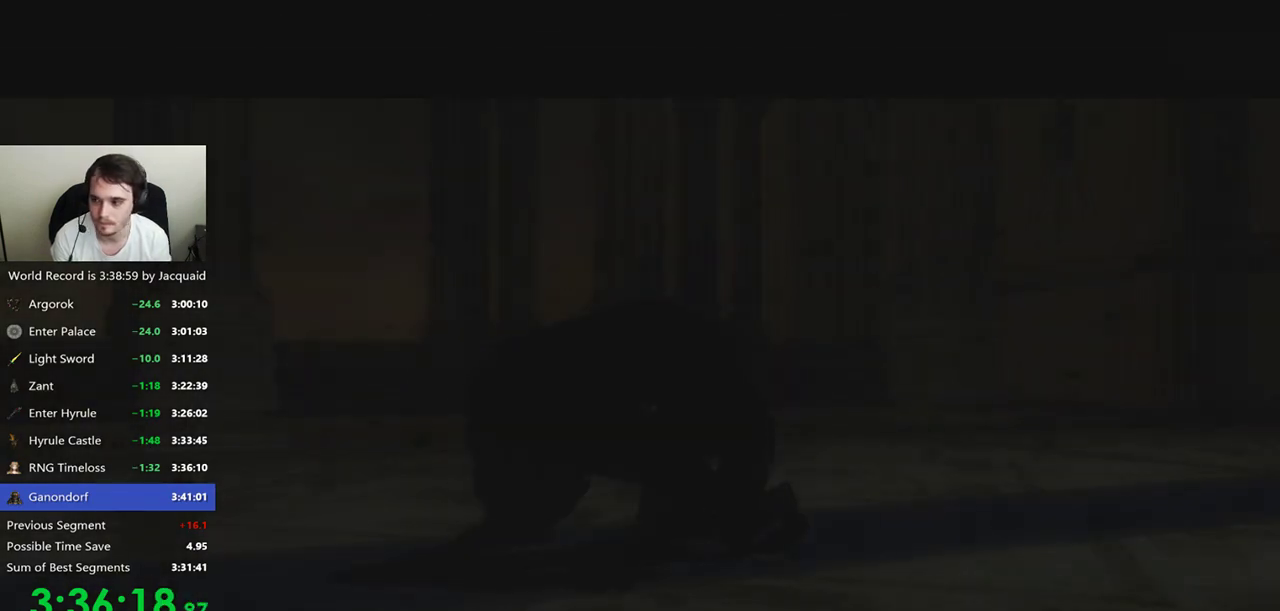
{"dt_ms": 500, "buttons": ["B", "L2"], "left_stick": "left", "right_stick": "center", "events": [[100, "L2", "down"], [333, "B", "down"], [333, "left_stick", "left"]]}
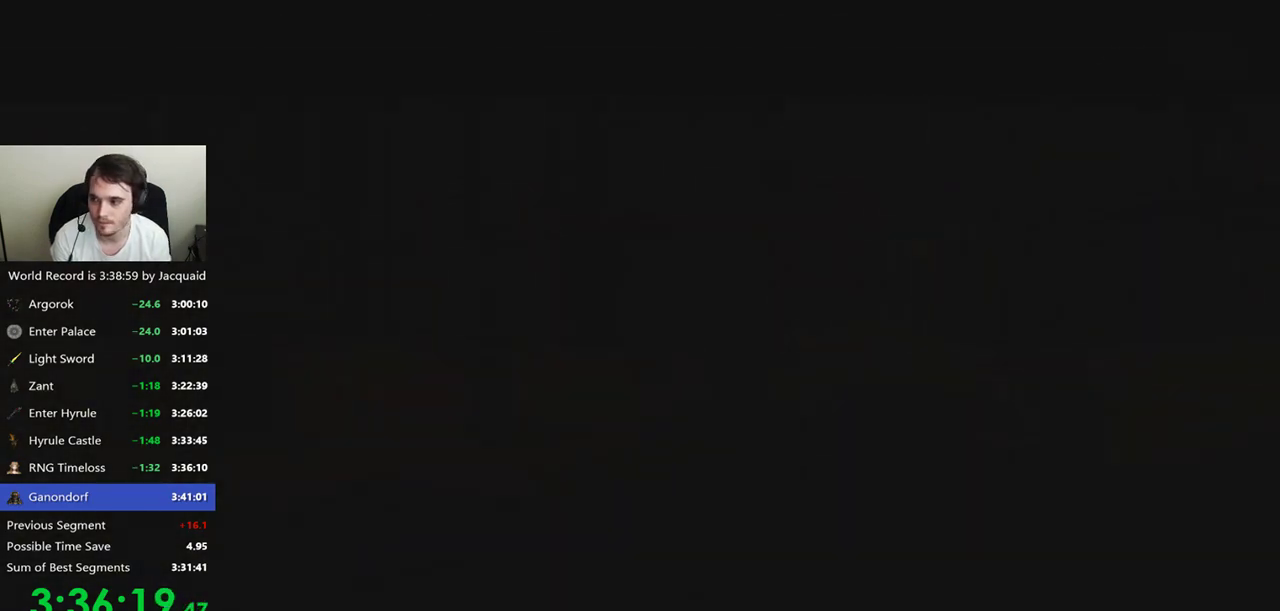
{"dt_ms": 500, "buttons": [], "left_stick": "up-right", "right_stick": "center", "events": [[133, "B", "up"], [133, "L2", "up"], [200, "left_stick", "up-left"], [300, "left_stick", "up-right"]]}
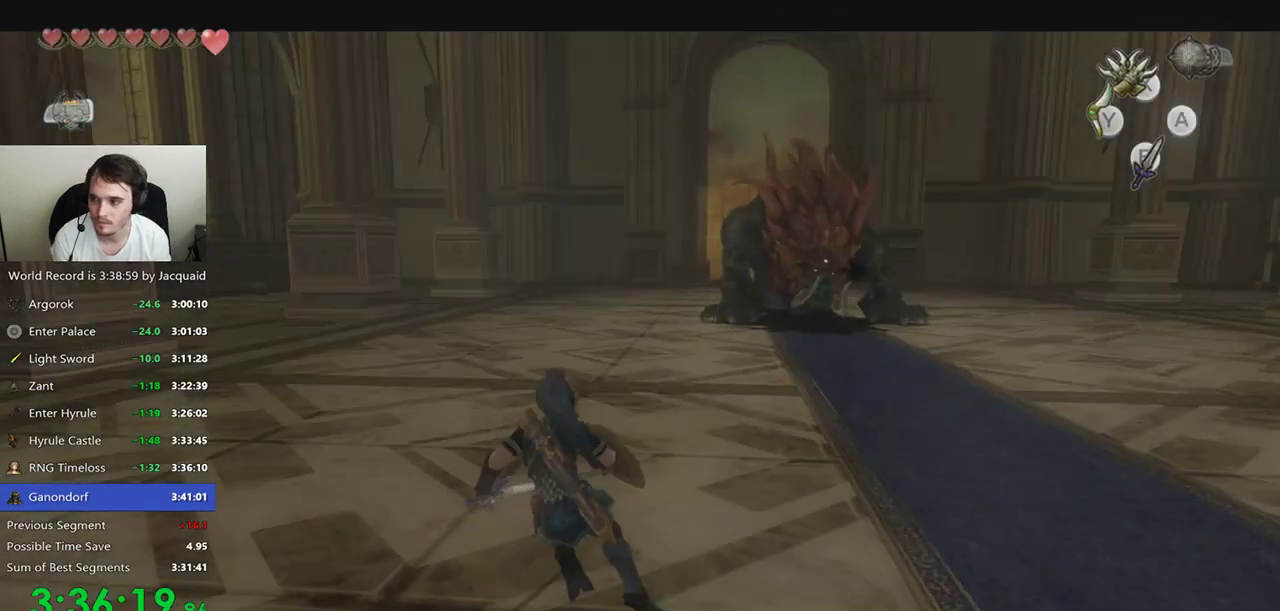
{"dt_ms": 1000, "buttons": [], "left_stick": "up-right", "right_stick": "center"}